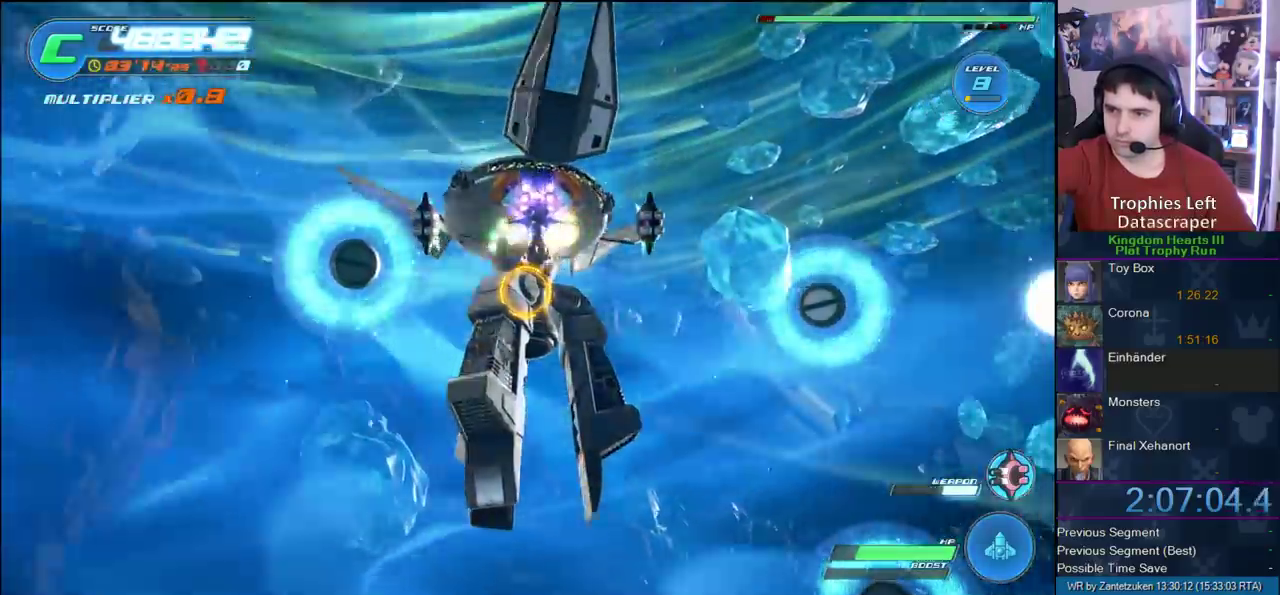
Gameplay with a controller (PlayStation layout); each line is a JSON object with the inputs held at the frame after it. "events" lists button and stick changes between this image and that frame as [ms after this image, input, new state], when the widget could be followed in between.
{"buttons": ["R2"], "left_stick": "center", "right_stick": "center", "events": []}
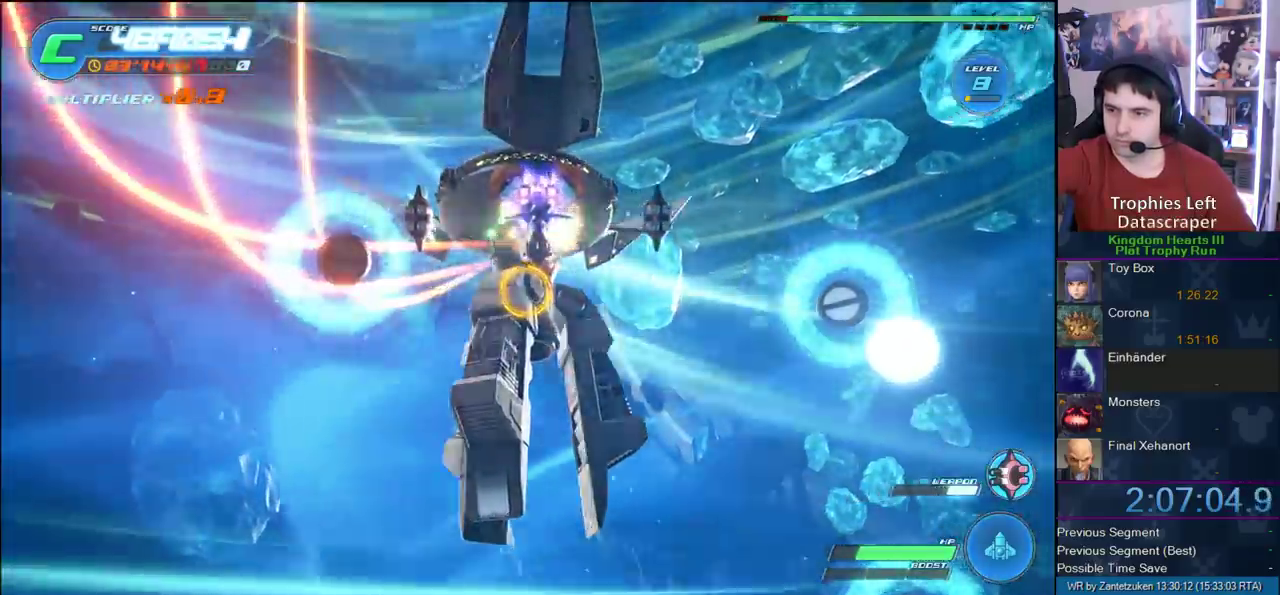
{"buttons": ["R2"], "left_stick": "left", "right_stick": "center", "events": [[450, "left_stick", "left"]]}
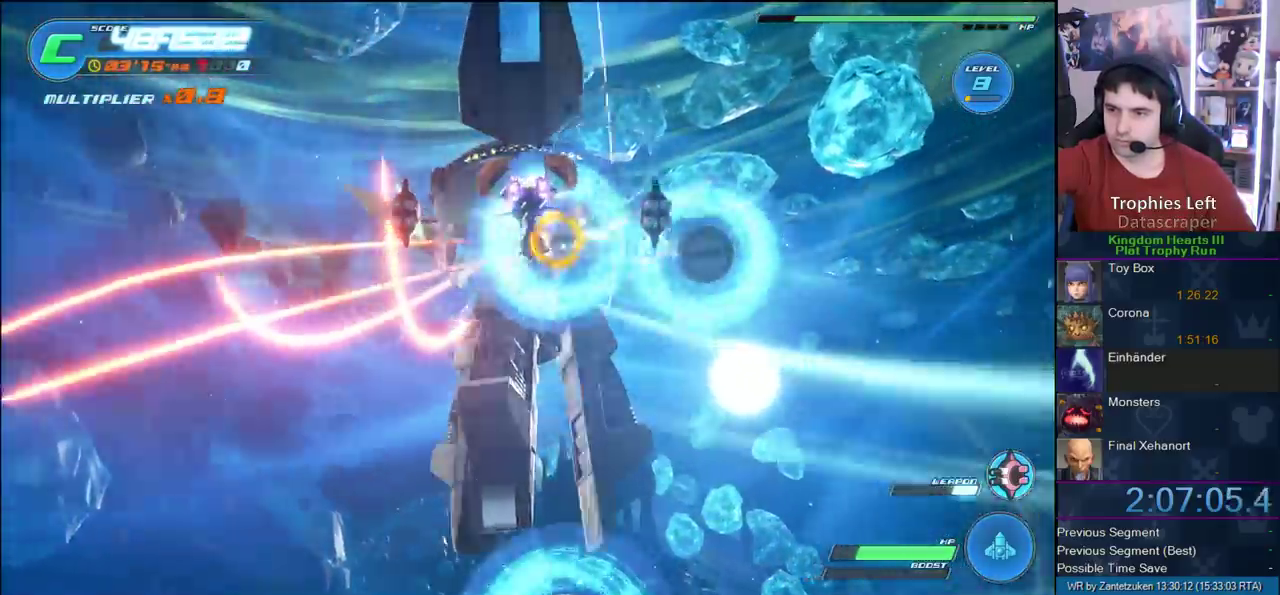
{"buttons": ["CROSS", "R2"], "left_stick": "left", "right_stick": "center"}
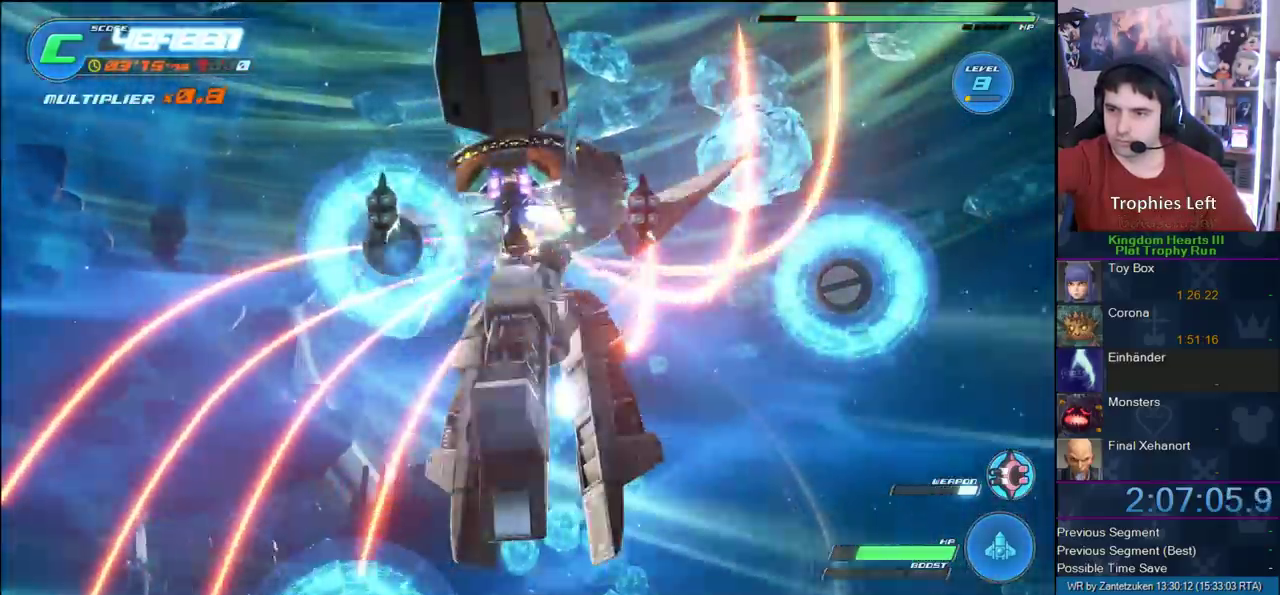
{"buttons": ["R2"], "left_stick": "center", "right_stick": "center"}
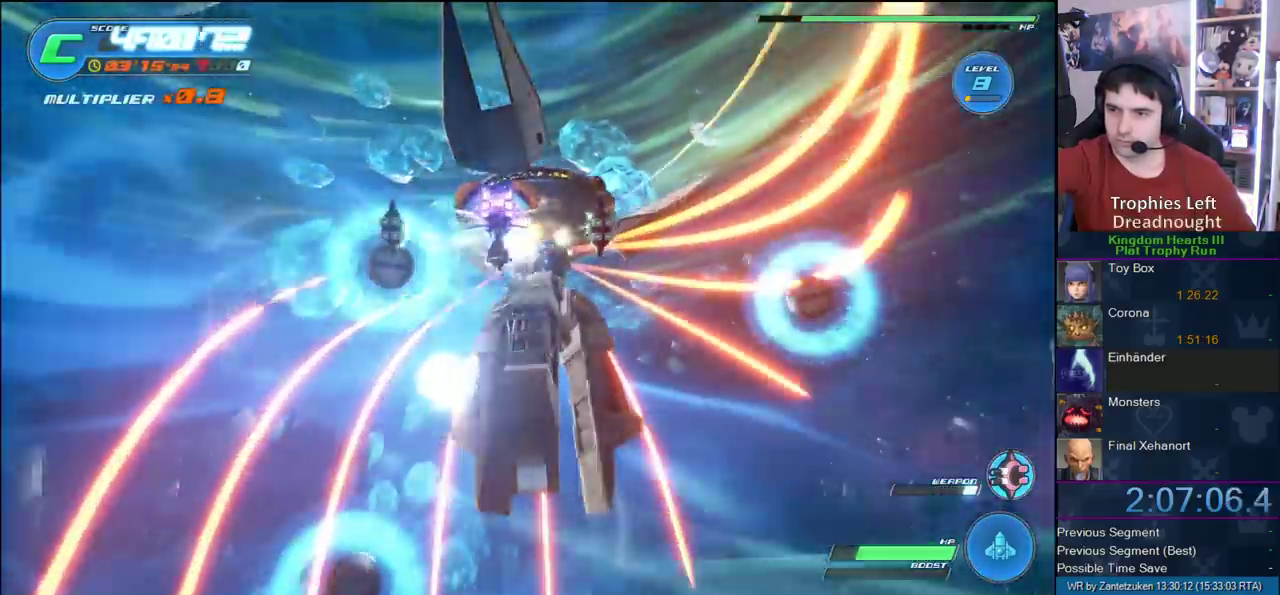
{"buttons": ["R2"], "left_stick": "center", "right_stick": "center", "events": []}
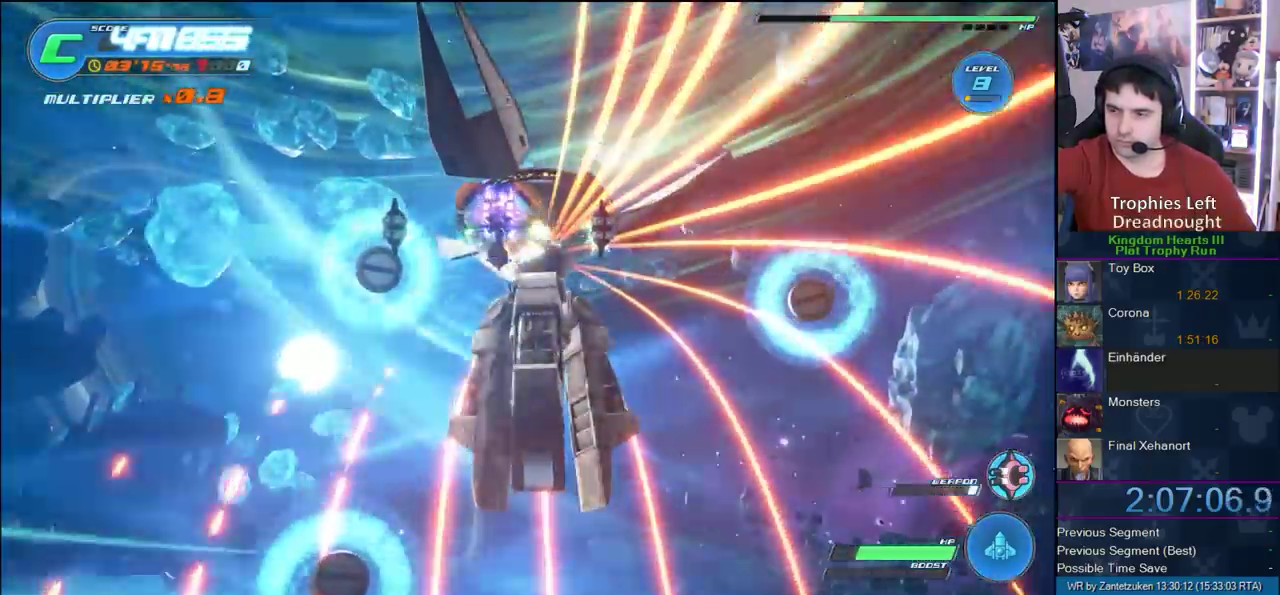
{"buttons": ["R2"], "left_stick": "center", "right_stick": "center", "events": []}
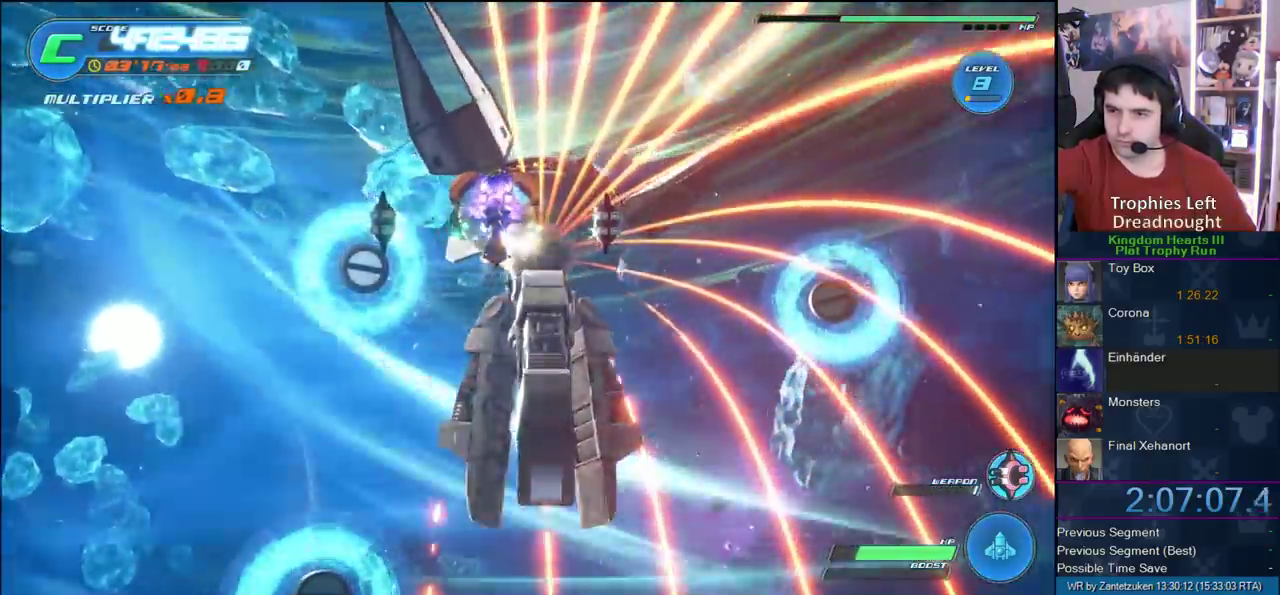
{"buttons": ["R2"], "left_stick": "center", "right_stick": "center", "events": []}
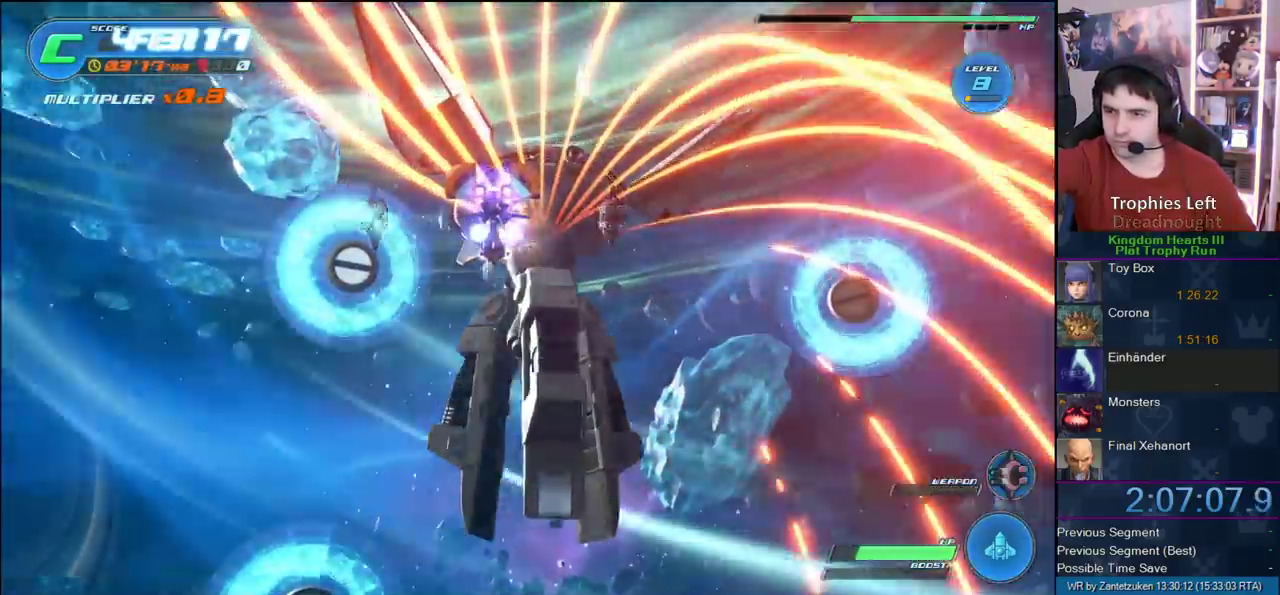
{"buttons": ["R2"], "left_stick": "center", "right_stick": "center", "events": []}
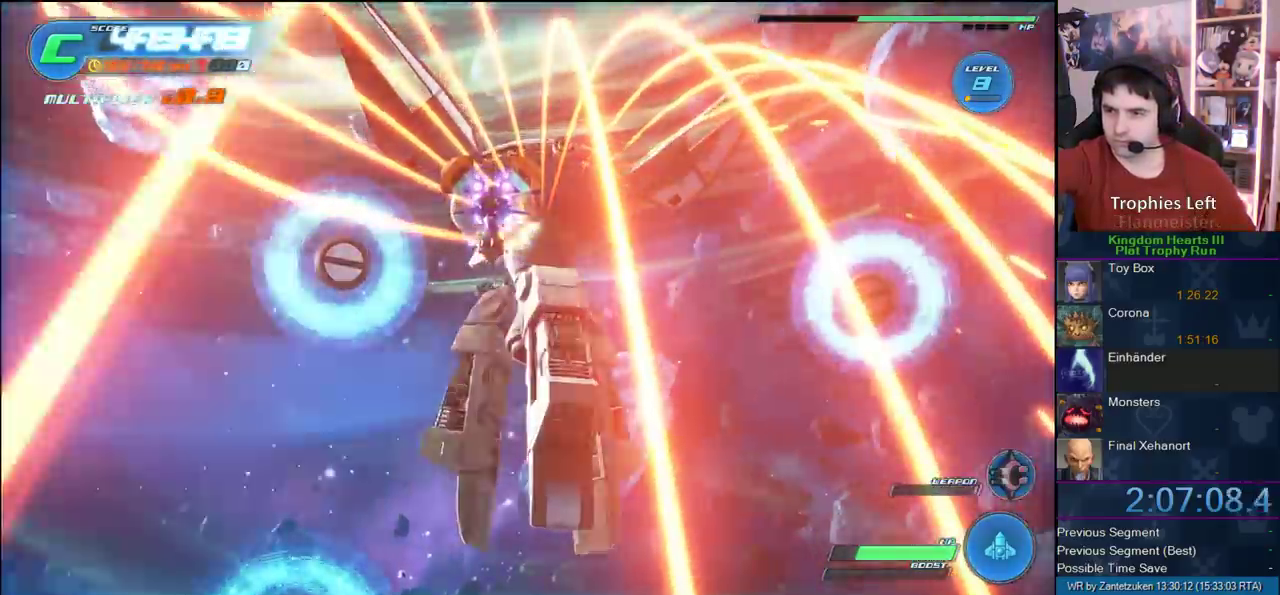
{"buttons": ["R2"], "left_stick": "center", "right_stick": "center", "events": []}
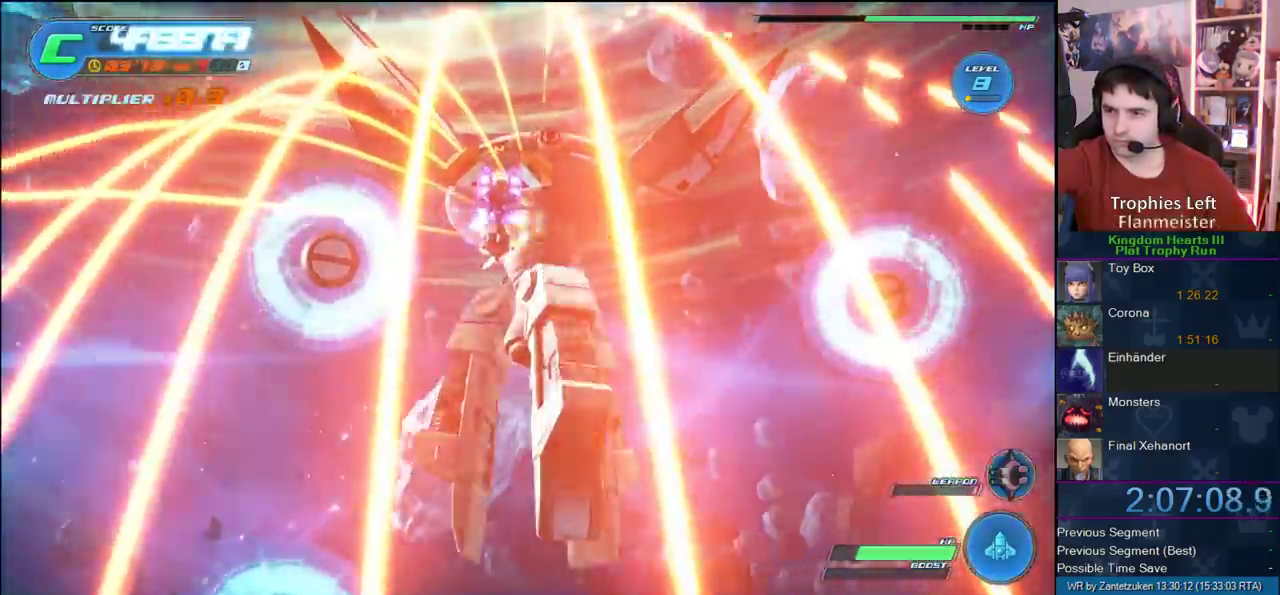
{"buttons": ["R2"], "left_stick": "center", "right_stick": "center", "events": [[267, "left_stick", "right"], [333, "left_stick", "center"]]}
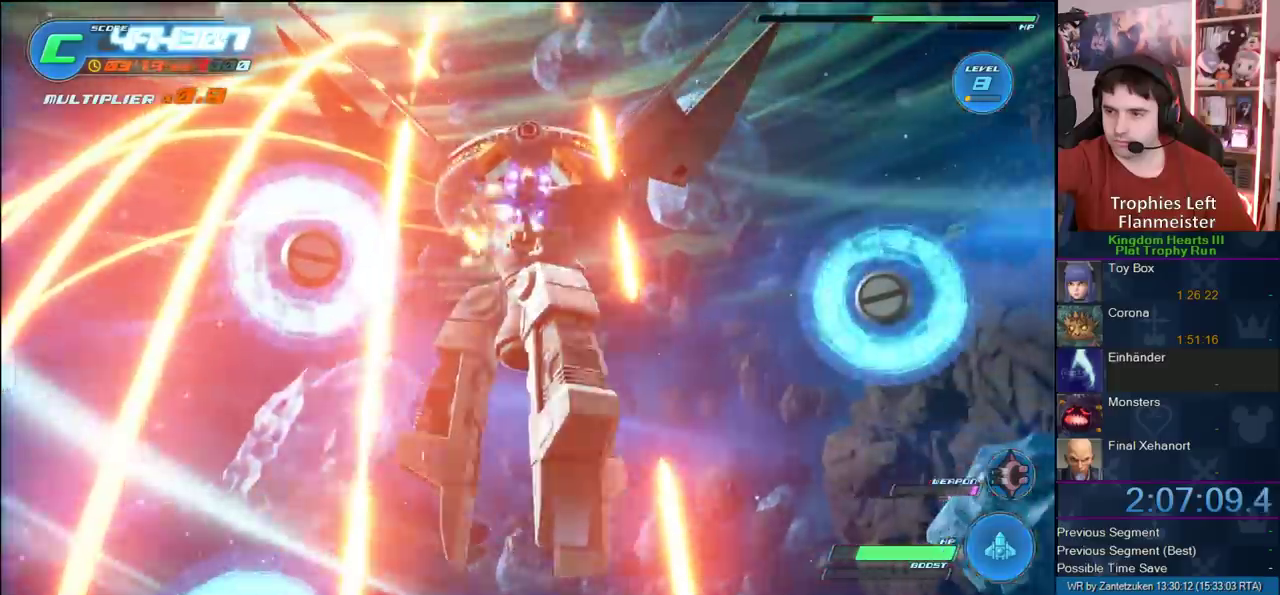
{"buttons": ["R2"], "left_stick": "center", "right_stick": "center", "events": []}
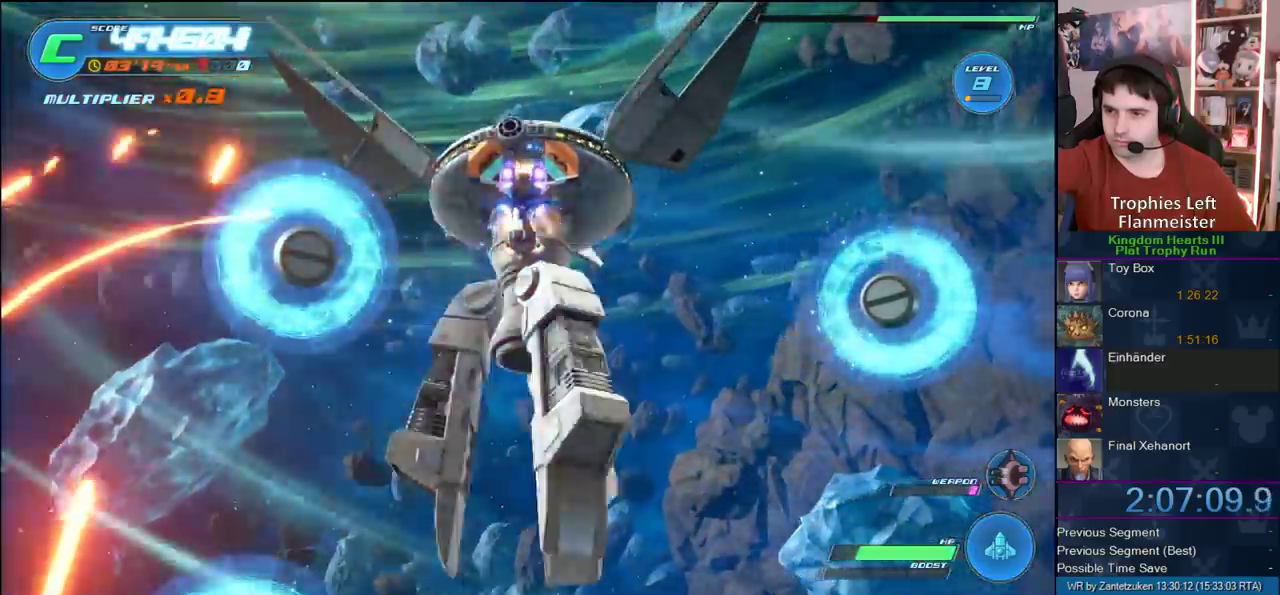
{"buttons": ["R2"], "left_stick": "center", "right_stick": "center", "events": [[150, "left_stick", "down"], [217, "left_stick", "center"]]}
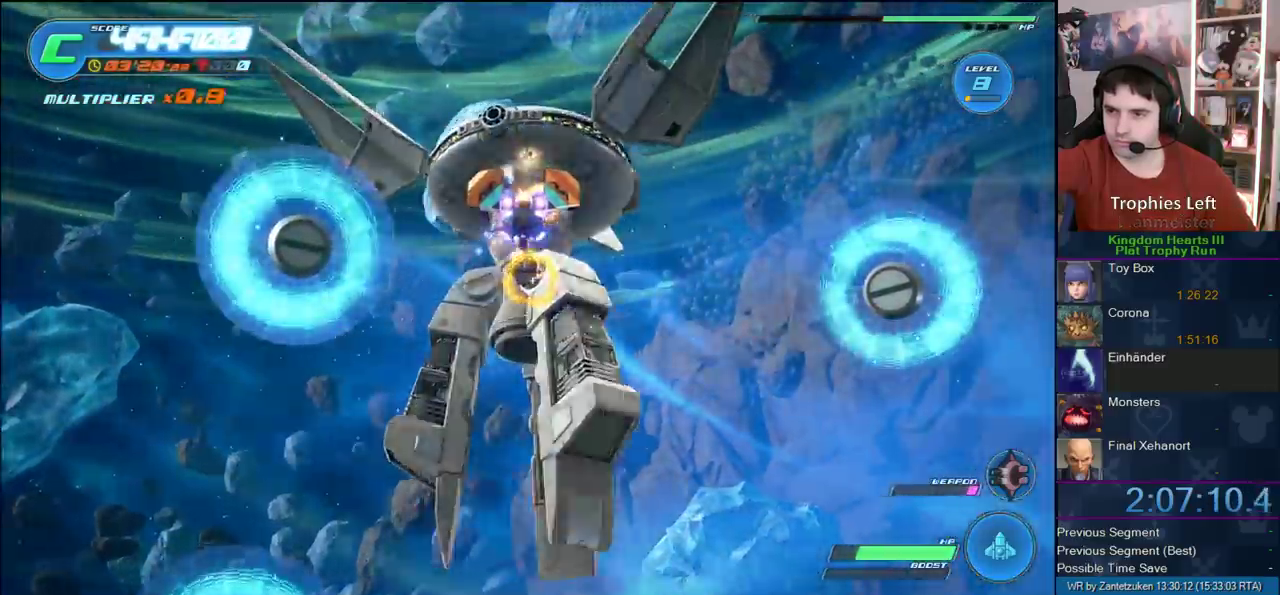
{"buttons": ["R2"], "left_stick": "center", "right_stick": "center", "events": []}
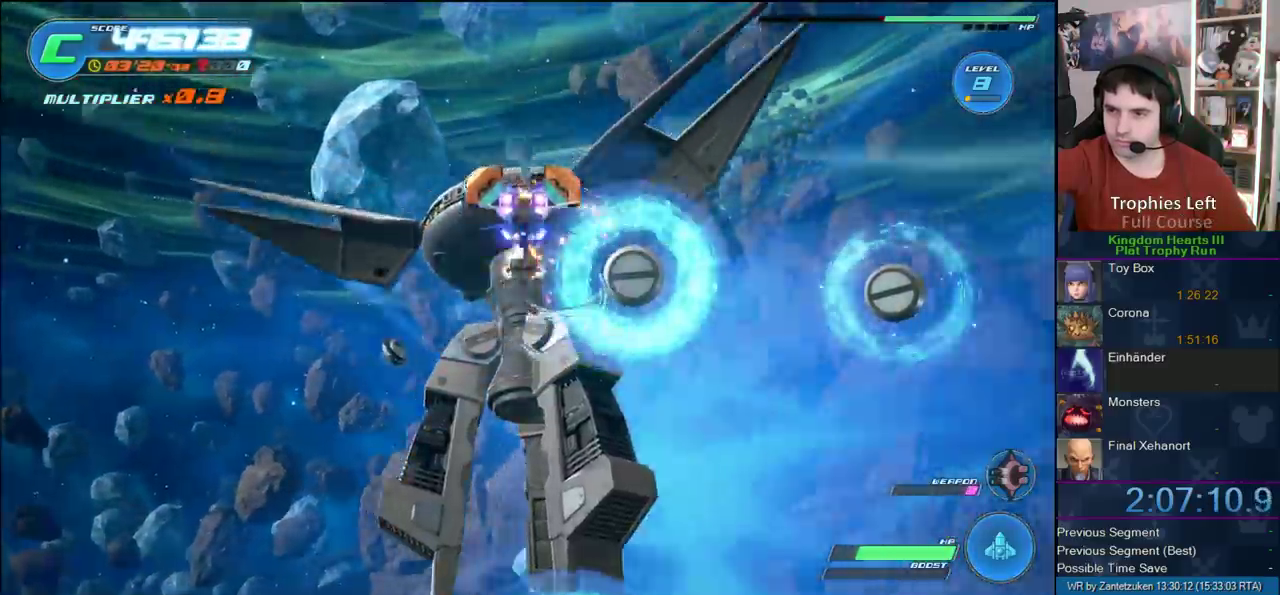
{"buttons": ["R2"], "left_stick": "center", "right_stick": "center", "events": [[50, "left_stick", "down-left"], [150, "left_stick", "down"], [233, "left_stick", "center"]]}
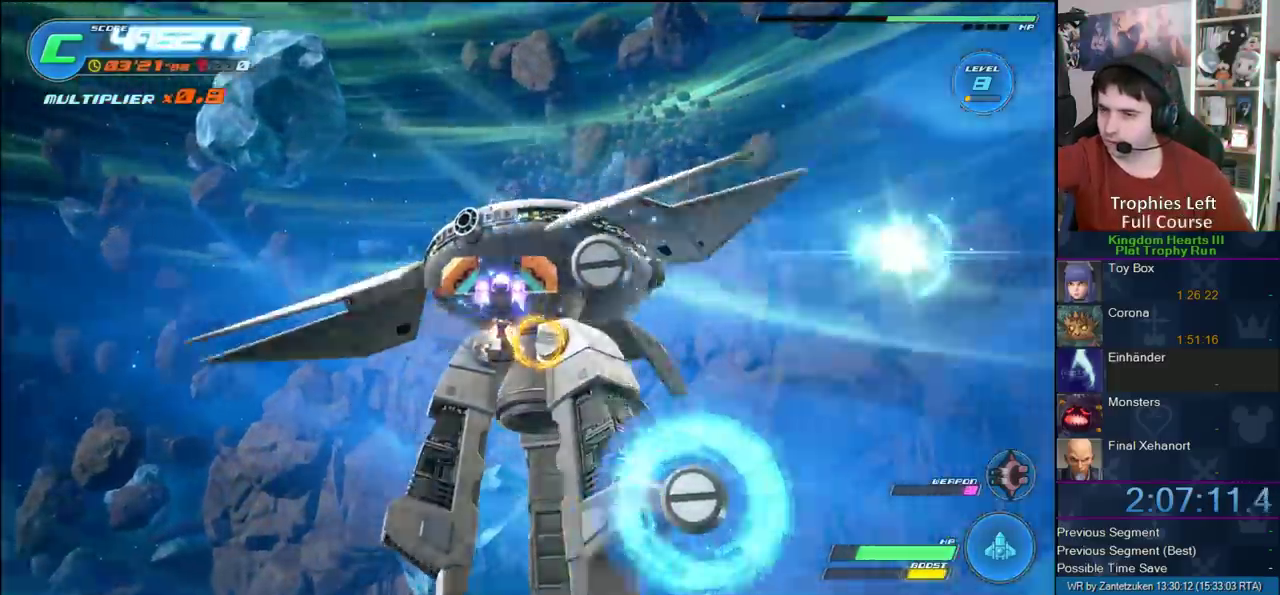
{"buttons": ["R2"], "left_stick": "down", "right_stick": "center", "events": [[233, "left_stick", "down"]]}
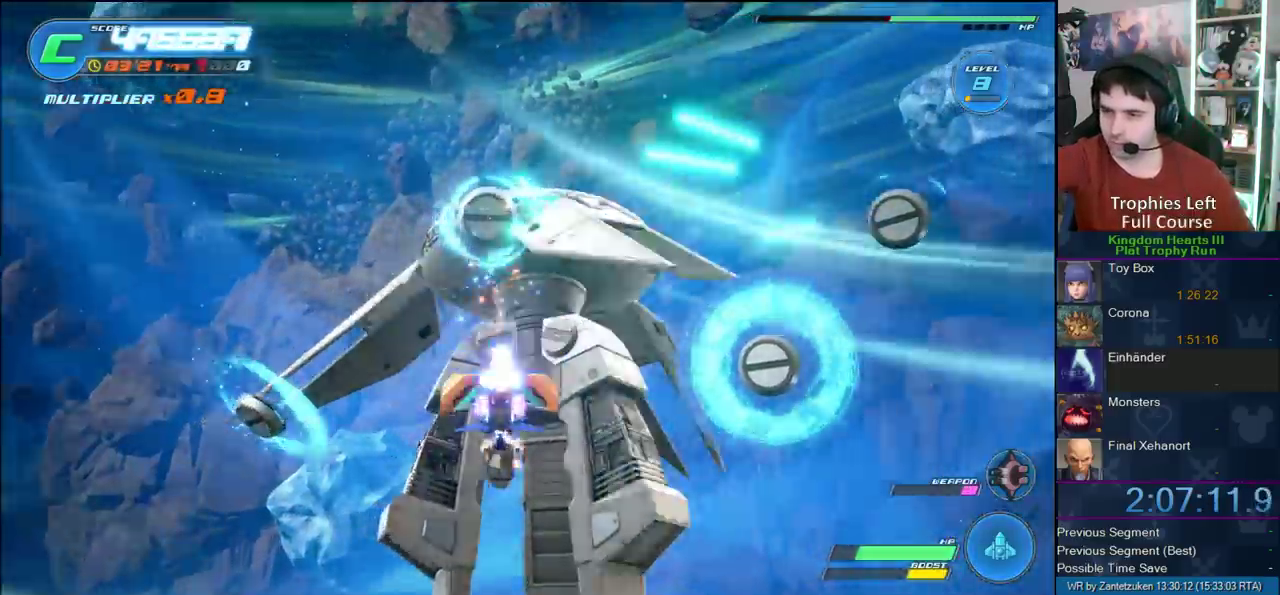
{"buttons": ["R2"], "left_stick": "up-left", "right_stick": "center", "events": [[67, "left_stick", "left"], [217, "left_stick", "up-right"], [283, "left_stick", "up"], [383, "left_stick", "up-left"]]}
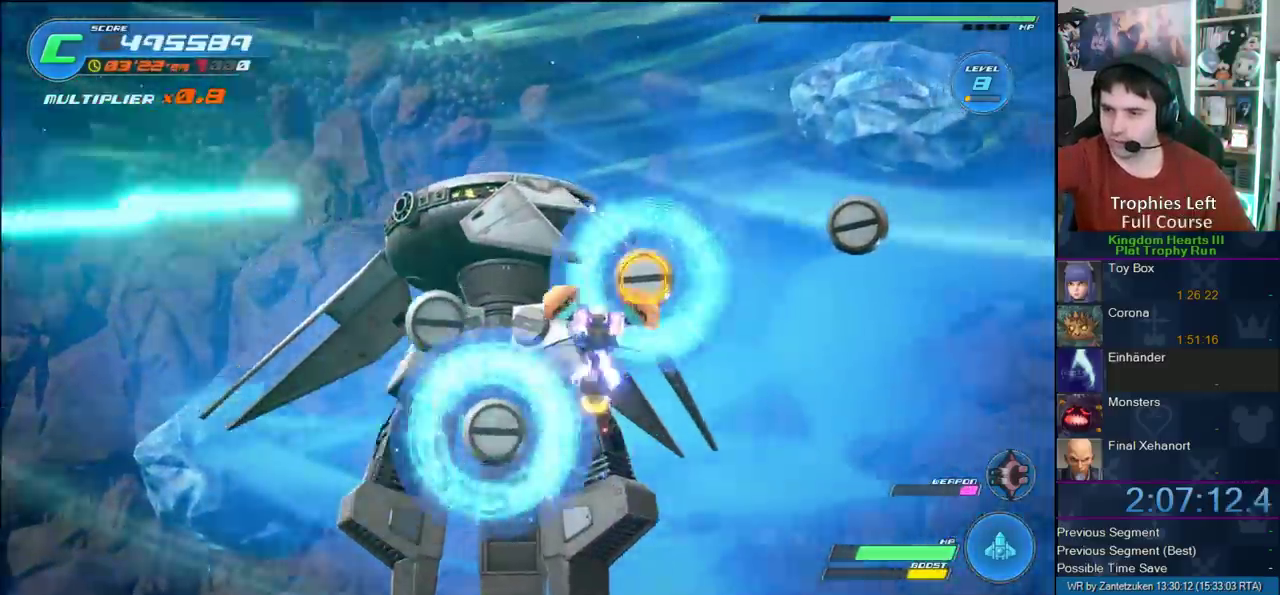
{"buttons": ["R2"], "left_stick": "down", "right_stick": "center", "events": [[83, "left_stick", "center"], [267, "left_stick", "right"], [417, "left_stick", "down-left"], [467, "left_stick", "down"]]}
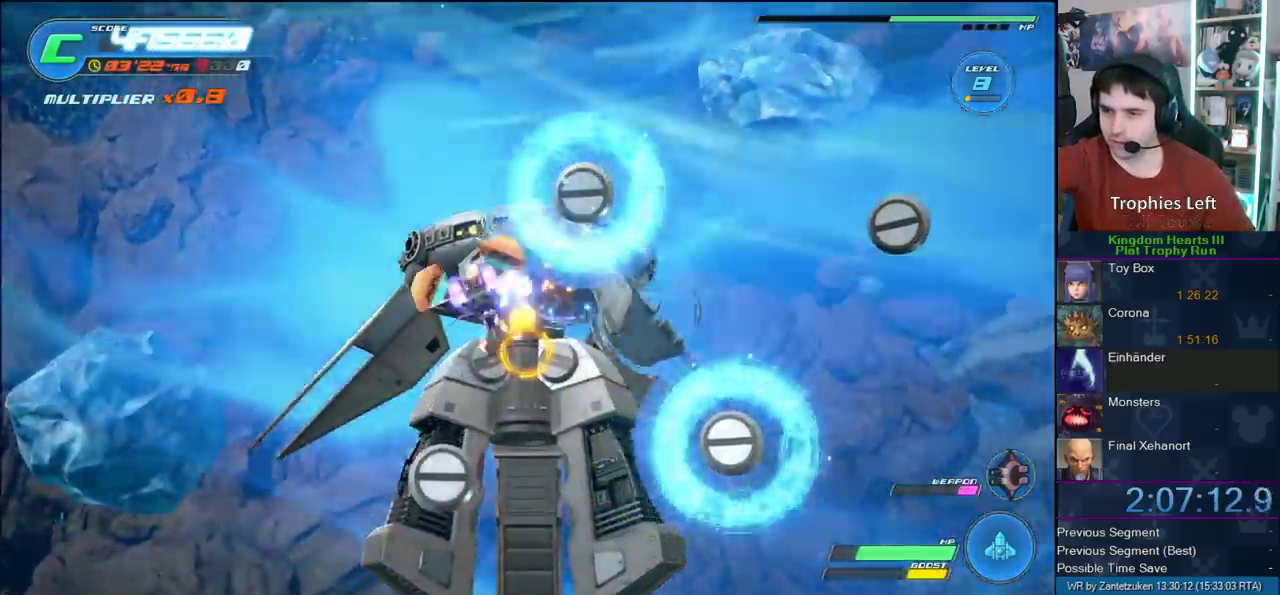
{"buttons": ["R2"], "left_stick": "center", "right_stick": "center", "events": [[67, "left_stick", "center"], [133, "CROSS", "down"], [300, "CROSS", "up"]]}
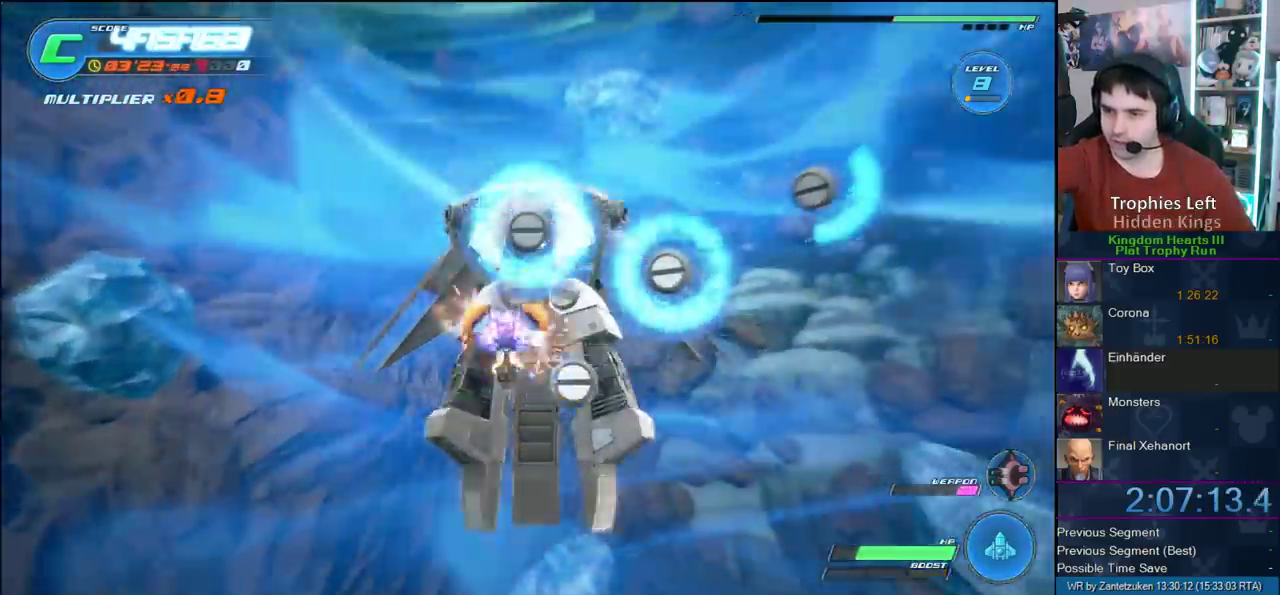
{"buttons": ["R2"], "left_stick": "up-right", "right_stick": "center", "events": [[83, "left_stick", "down-left"], [133, "left_stick", "down"], [300, "left_stick", "right"], [367, "left_stick", "up-right"]]}
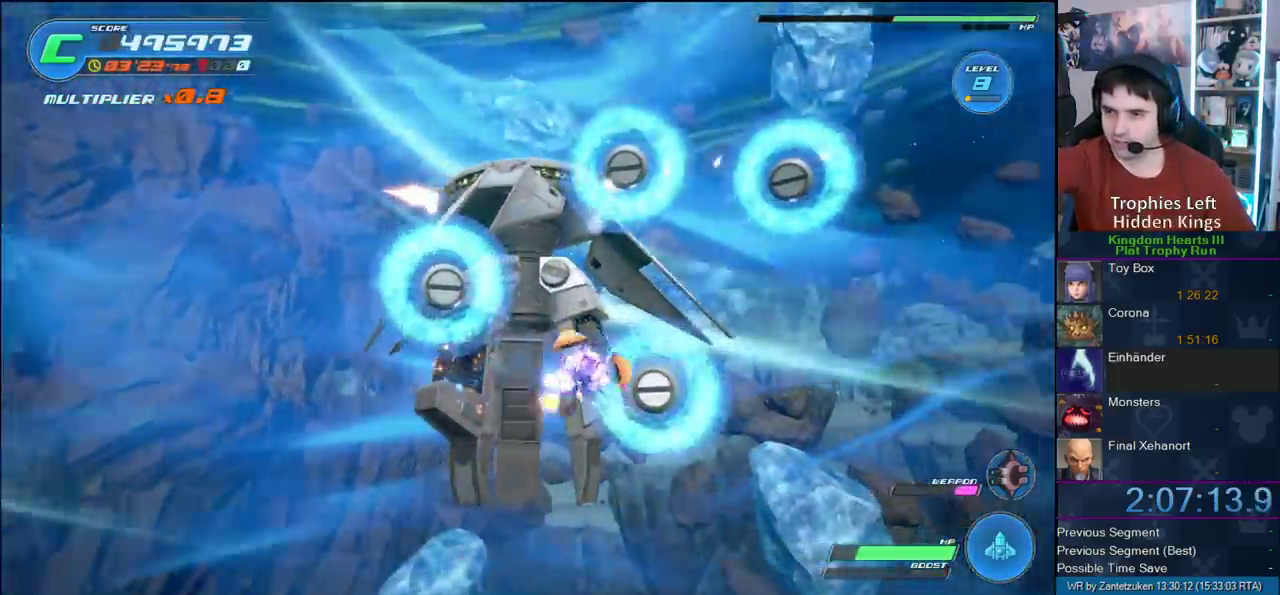
{"buttons": ["R2"], "left_stick": "center", "right_stick": "center", "events": [[33, "left_stick", "up"], [83, "left_stick", "up-left"], [350, "left_stick", "center"]]}
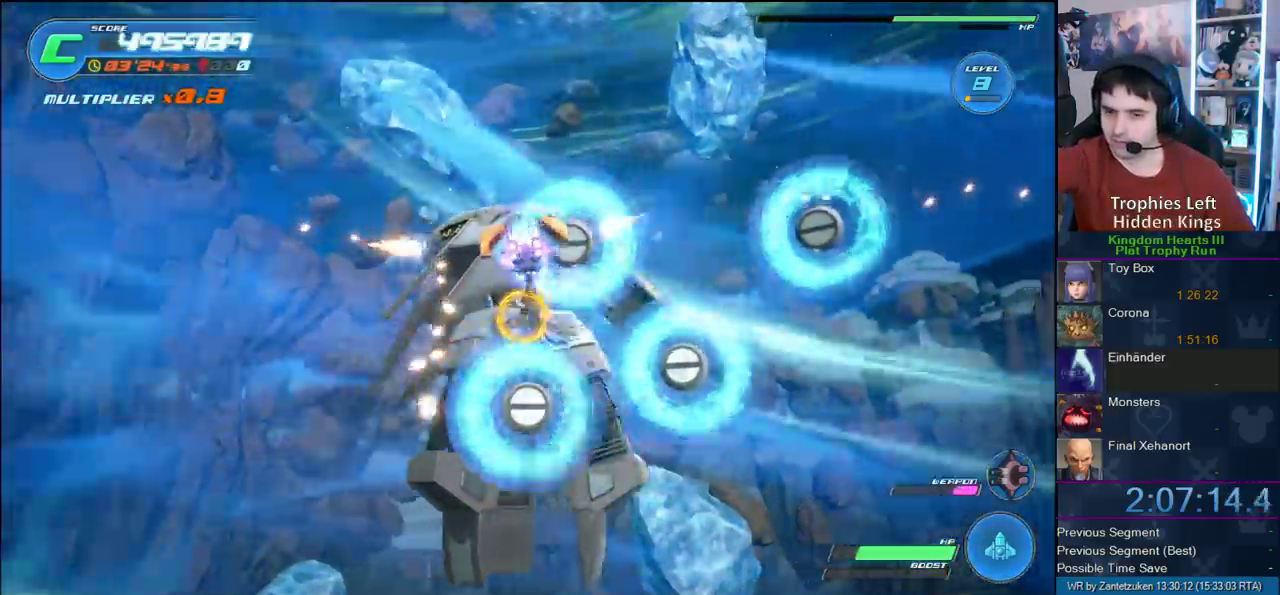
{"buttons": ["R2"], "left_stick": "center", "right_stick": "center", "events": [[150, "left_stick", "right"], [217, "left_stick", "down-left"], [267, "left_stick", "down"], [383, "left_stick", "center"]]}
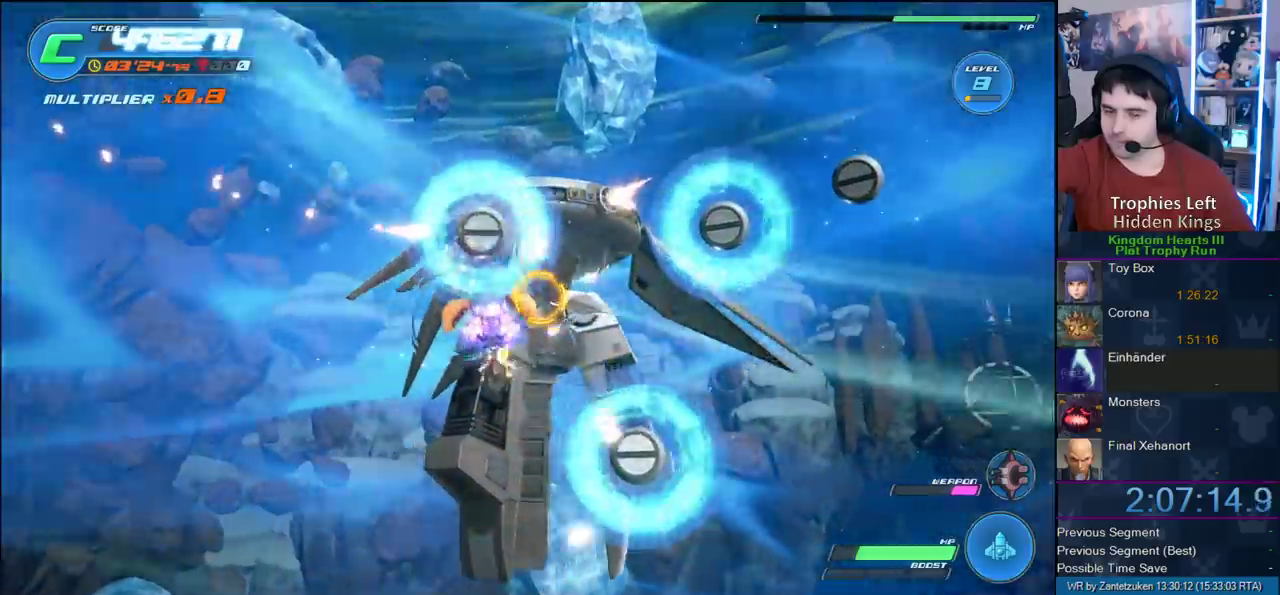
{"buttons": ["R2"], "left_stick": "up-left", "right_stick": "center", "events": [[117, "left_stick", "down-right"], [217, "left_stick", "left"], [333, "left_stick", "up"], [450, "left_stick", "up-left"]]}
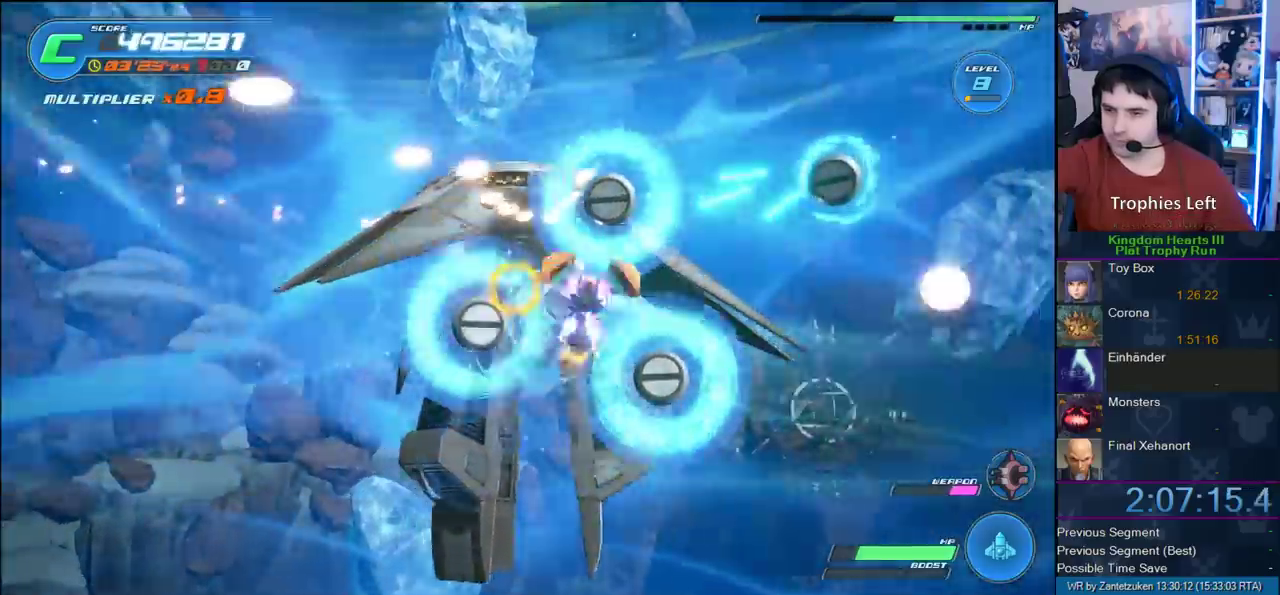
{"buttons": ["R2"], "left_stick": "center", "right_stick": "center", "events": [[217, "left_stick", "down-left"], [467, "left_stick", "center"]]}
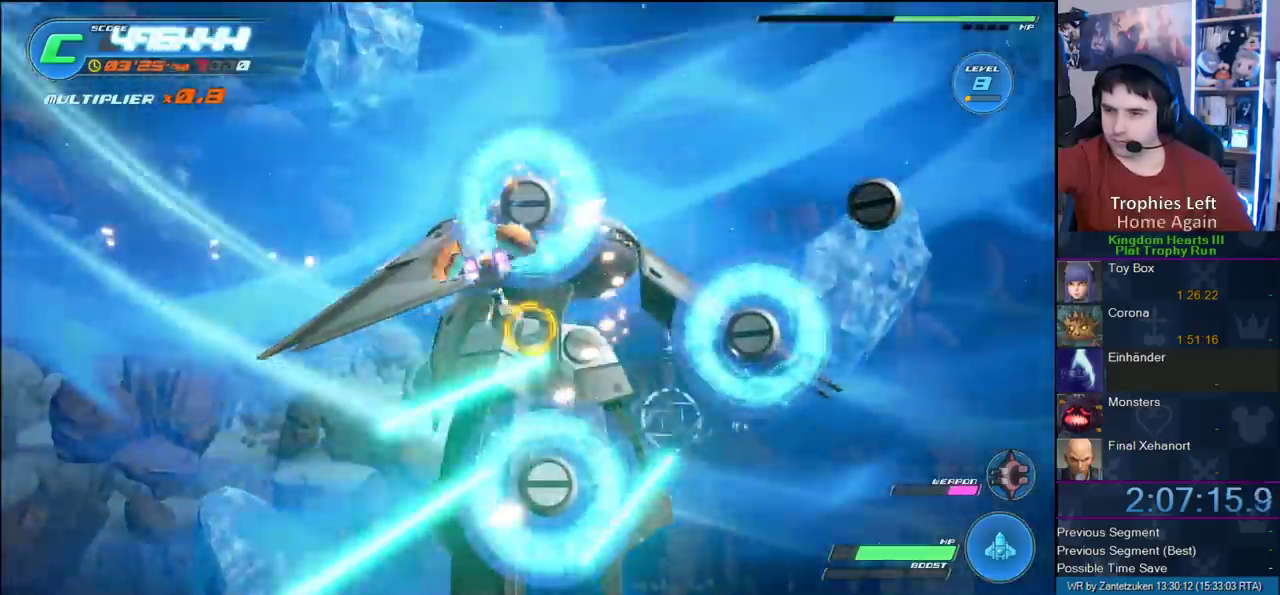
{"buttons": ["R2"], "left_stick": "down-right", "right_stick": "center", "events": [[350, "left_stick", "down-right"]]}
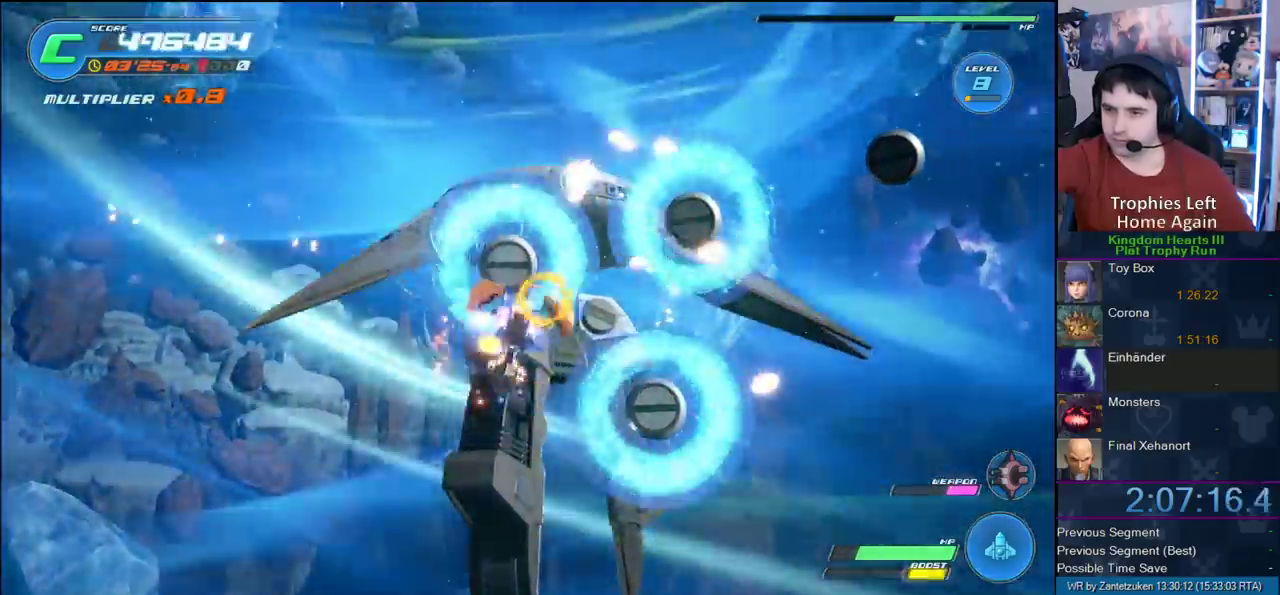
{"buttons": ["R2"], "left_stick": "center", "right_stick": "center", "events": [[50, "left_stick", "center"], [233, "left_stick", "up-right"], [367, "left_stick", "up-left"], [433, "left_stick", "center"]]}
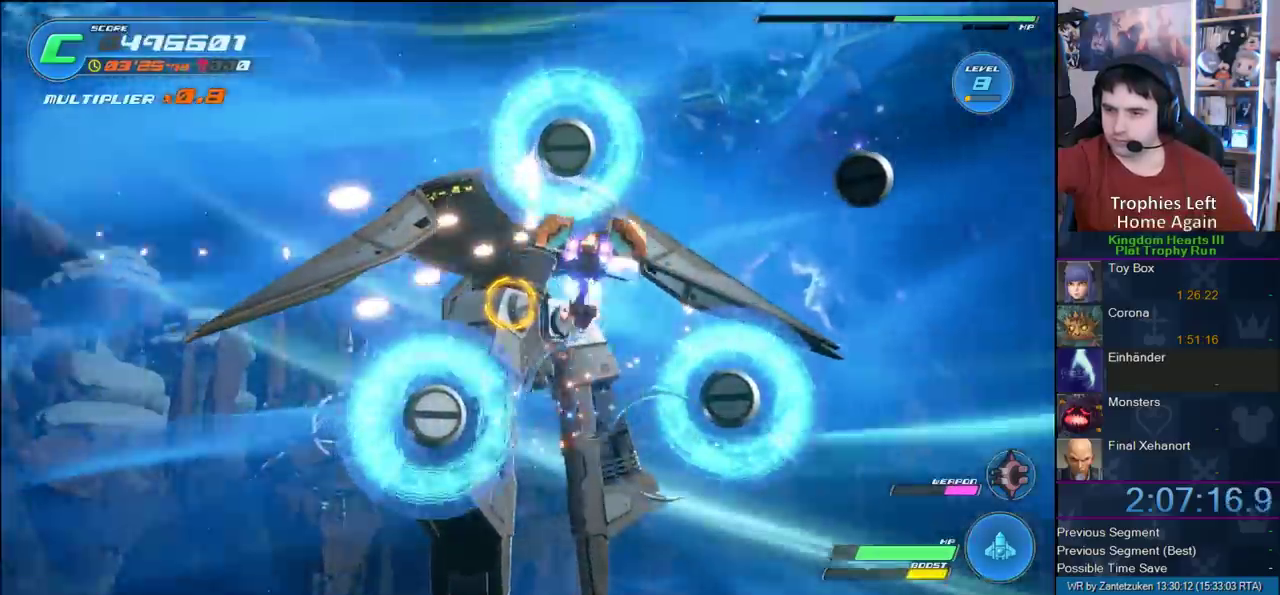
{"buttons": ["R2"], "left_stick": "down-right", "right_stick": "center", "events": [[133, "left_stick", "up-left"], [433, "left_stick", "down-left"], [500, "left_stick", "down-right"]]}
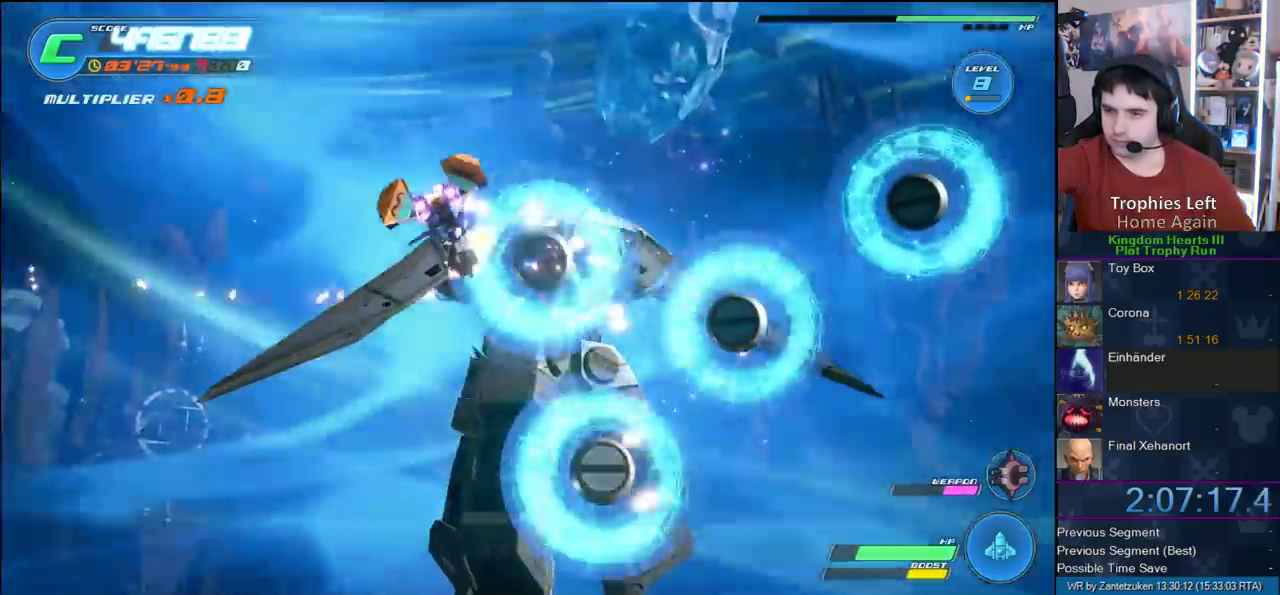
{"buttons": ["R2"], "left_stick": "down-right", "right_stick": "center", "events": [[150, "left_stick", "center"], [400, "left_stick", "down-right"]]}